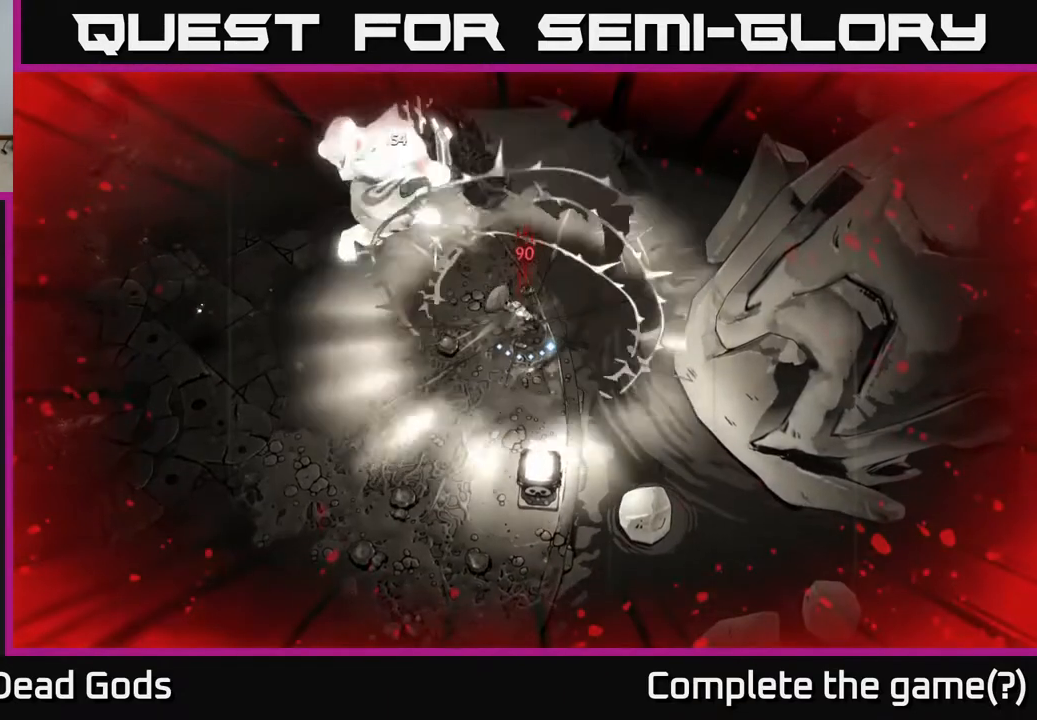
Gameplay with a controller (Xbox layout); each line is a JSON object with the inputs held at the frame after it. "events" lists button and stick changes between this image and that frame as [ms after this image, input, new state], when the widget could be followed in between.
{"buttons": [], "left_stick": "left", "right_stick": "center", "events": [[17, "R2", "down"], [133, "R2", "up"]]}
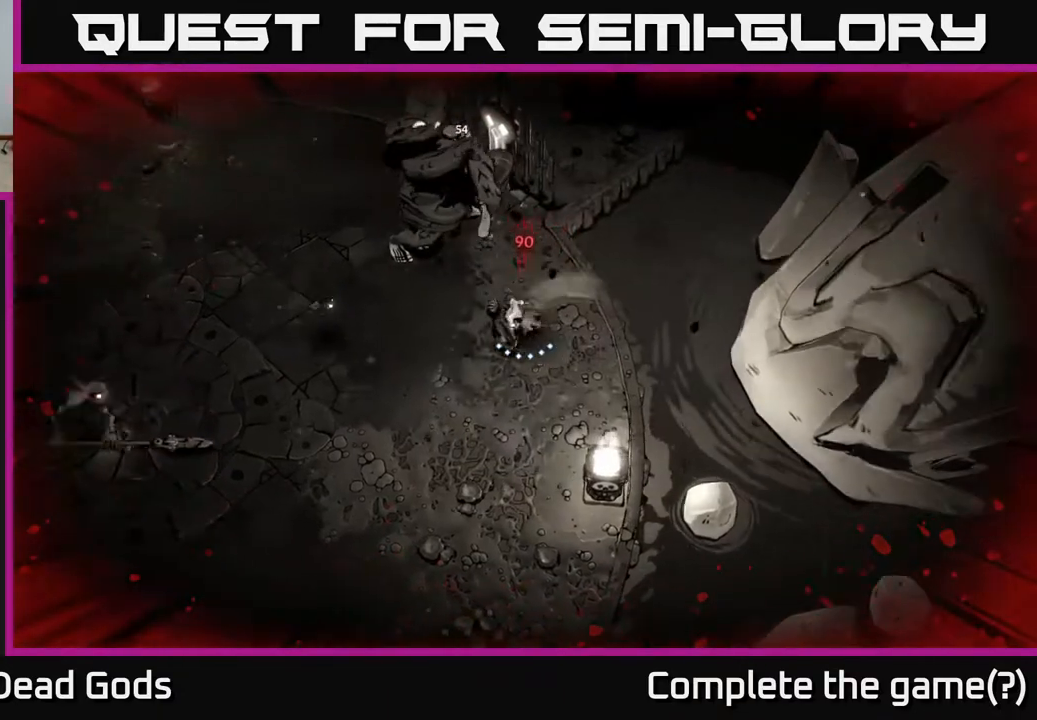
{"buttons": [], "left_stick": "up-left", "right_stick": "center", "events": [[17, "left_stick", "up-left"], [100, "Y", "down"], [483, "Y", "up"]]}
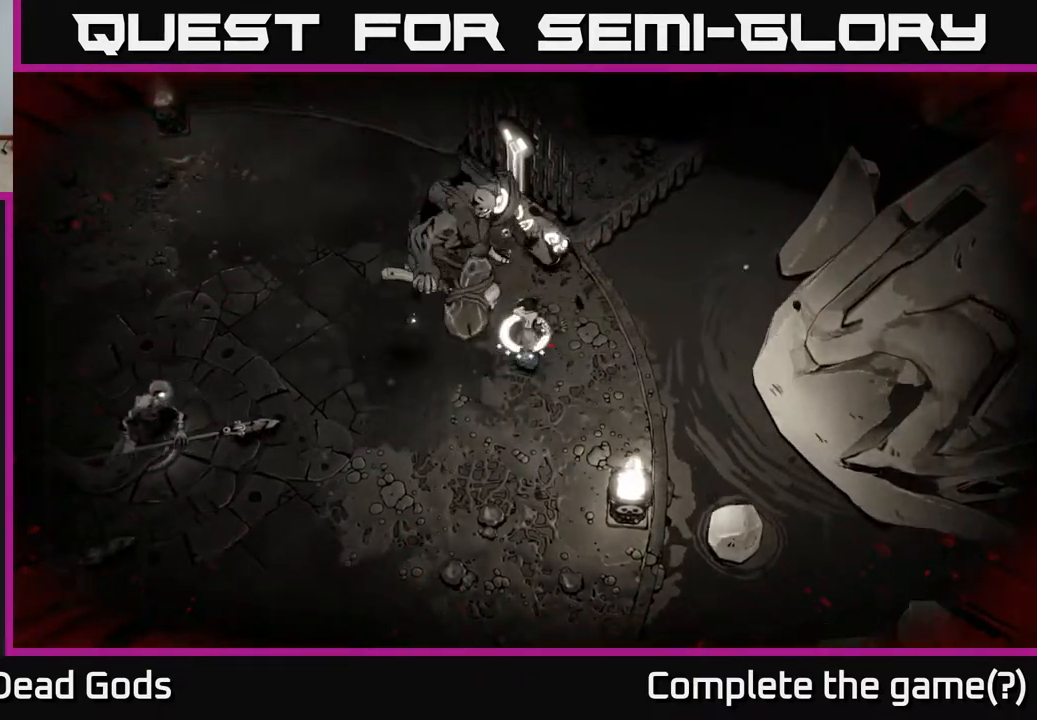
{"buttons": ["X"], "left_stick": "left", "right_stick": "center", "events": [[350, "left_stick", "center"], [450, "X", "down"], [467, "left_stick", "left"]]}
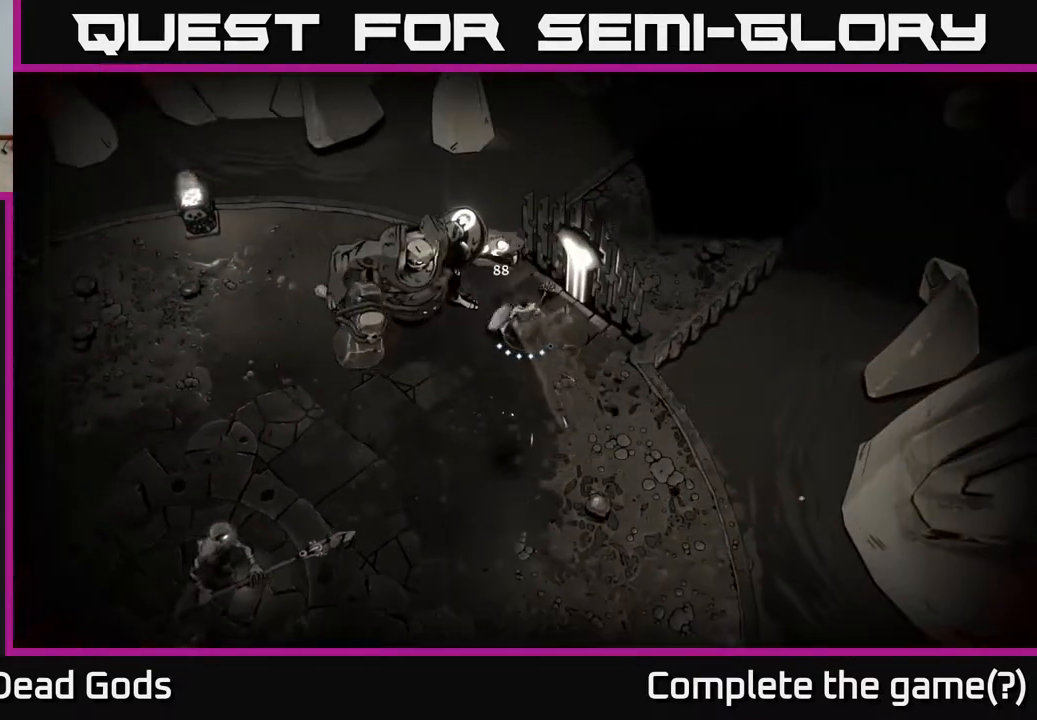
{"buttons": ["X"], "left_stick": "left", "right_stick": "center", "events": [[50, "X", "up"], [450, "X", "down"]]}
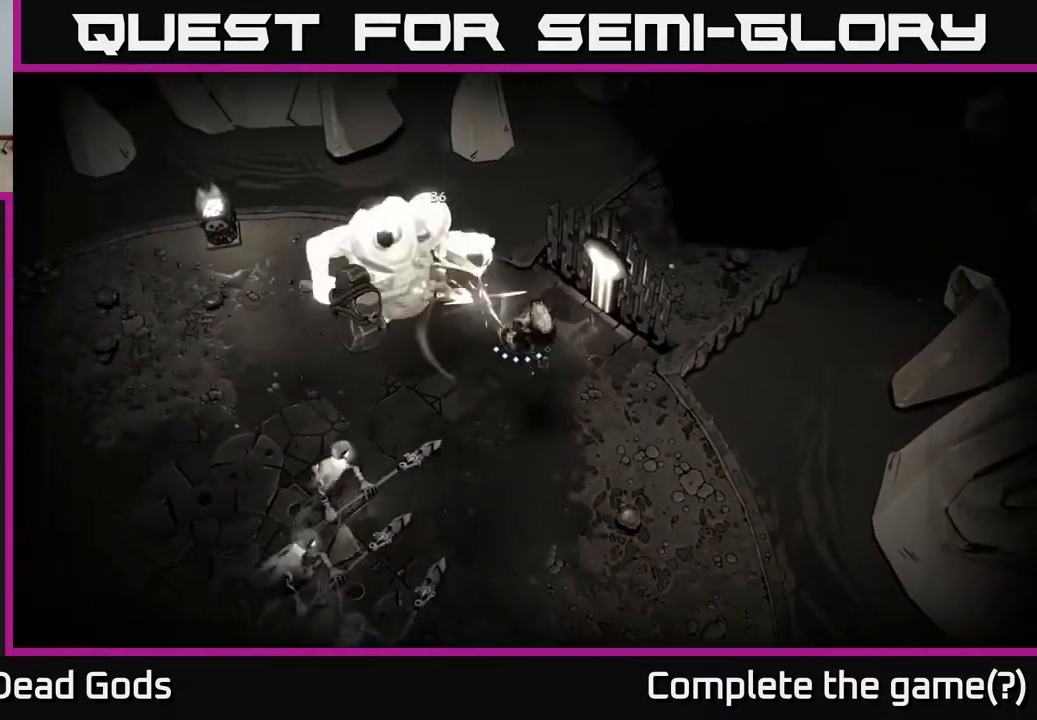
{"buttons": [], "left_stick": "left", "right_stick": "center", "events": [[100, "X", "up"]]}
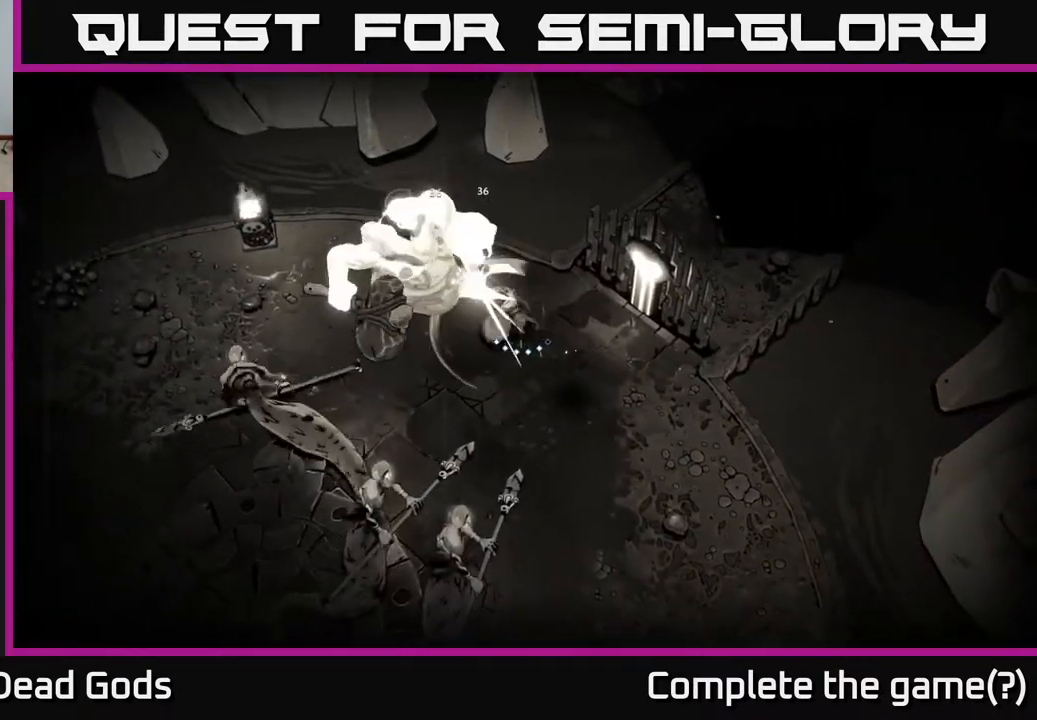
{"buttons": [], "left_stick": "left", "right_stick": "center", "events": [[17, "X", "down"], [150, "X", "up"]]}
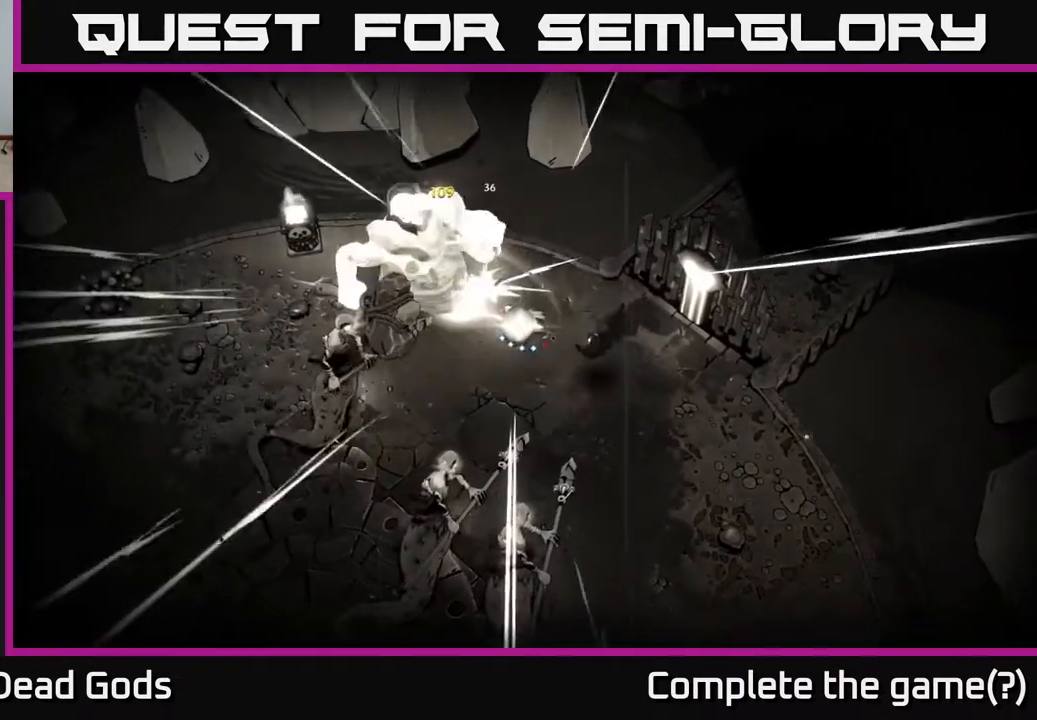
{"buttons": [], "left_stick": "right", "right_stick": "center", "events": [[17, "left_stick", "center"], [200, "left_stick", "right"]]}
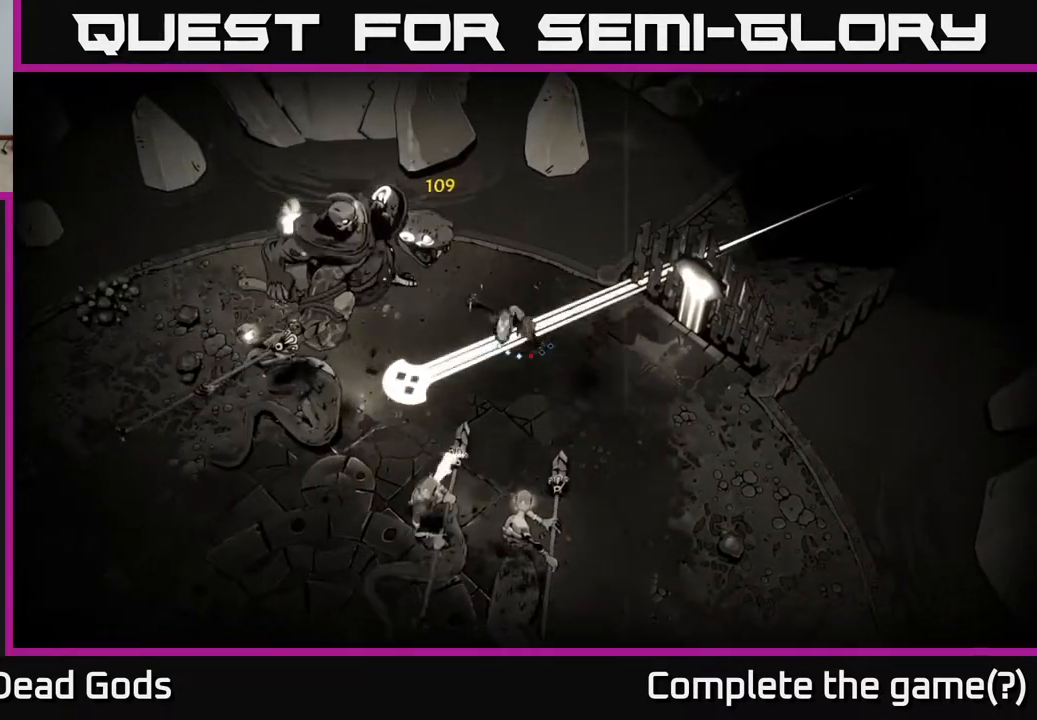
{"buttons": [], "left_stick": "down", "right_stick": "center", "events": [[17, "R2", "down"], [150, "left_stick", "down-right"], [200, "R2", "up"], [333, "left_stick", "down"]]}
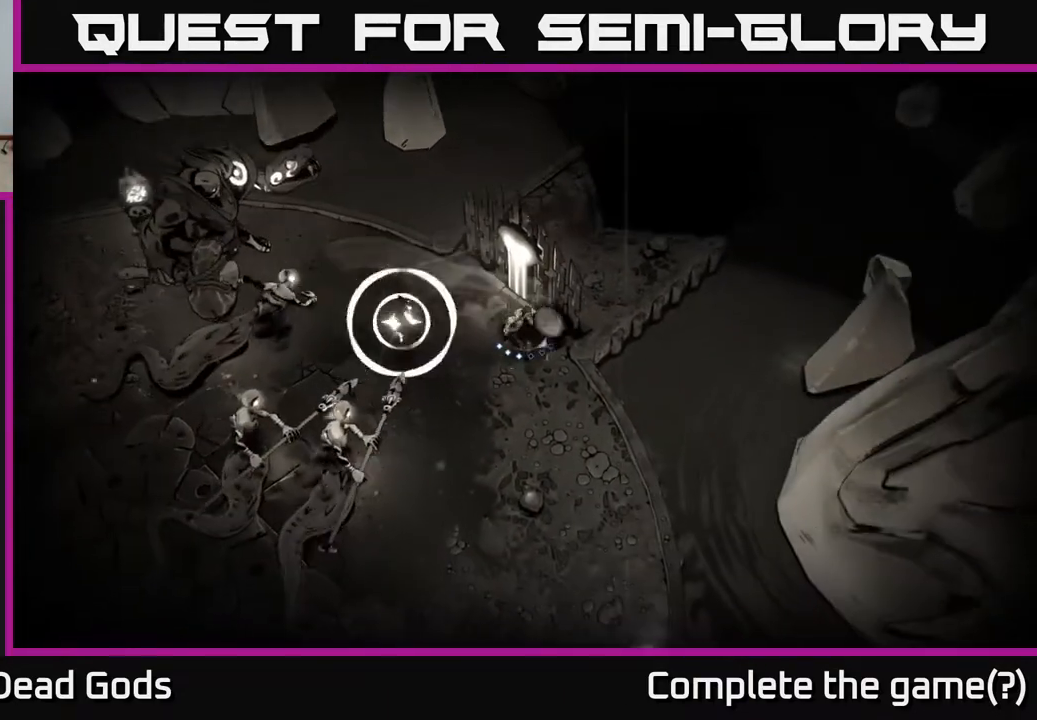
{"buttons": [], "left_stick": "down", "right_stick": "center", "events": []}
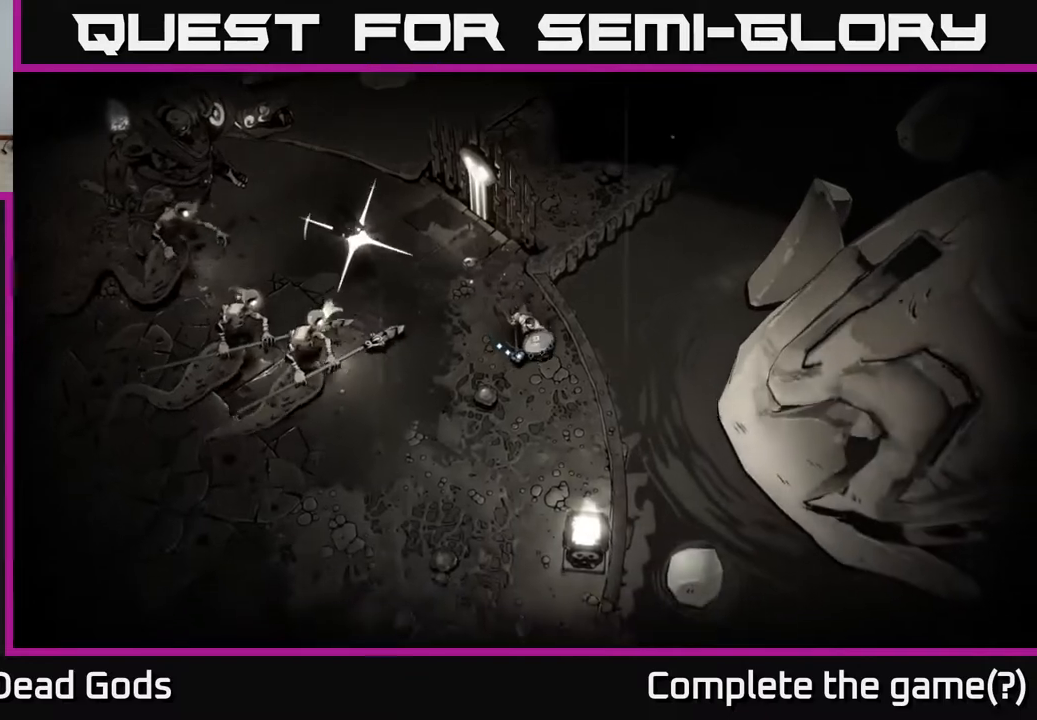
{"buttons": [], "left_stick": "left", "right_stick": "center", "events": [[200, "R2", "down"], [317, "R2", "up"], [333, "left_stick", "down-left"], [483, "left_stick", "left"]]}
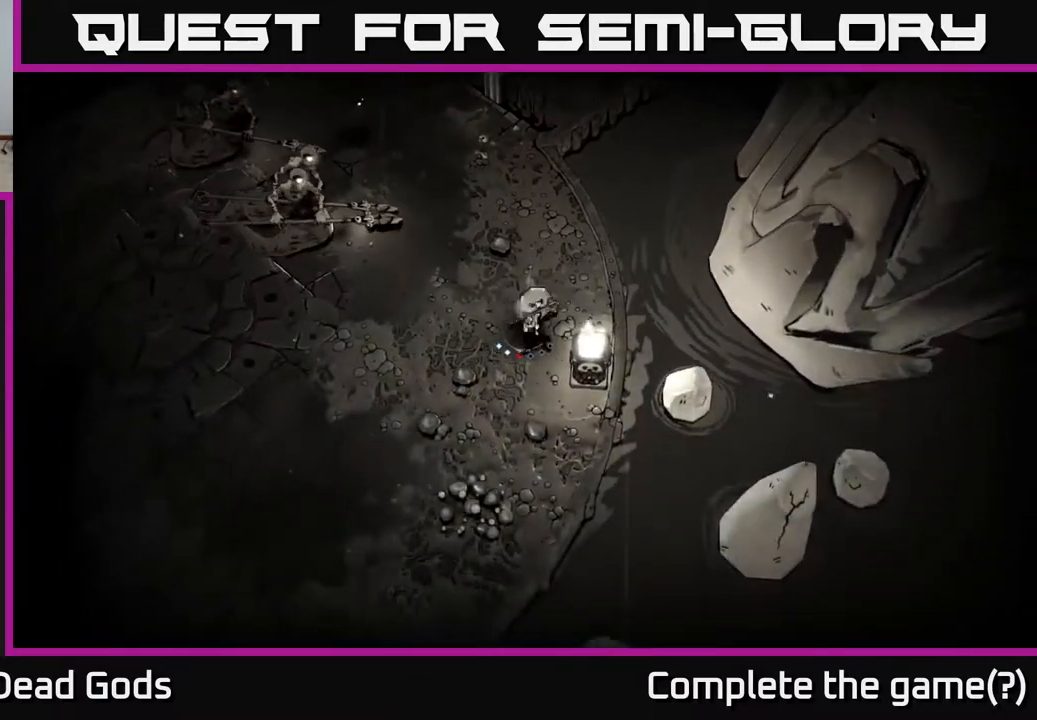
{"buttons": [], "left_stick": "up-left", "right_stick": "center", "events": [[167, "B", "down"], [217, "B", "up"], [317, "left_stick", "up-left"], [367, "B", "down"], [433, "B", "up"]]}
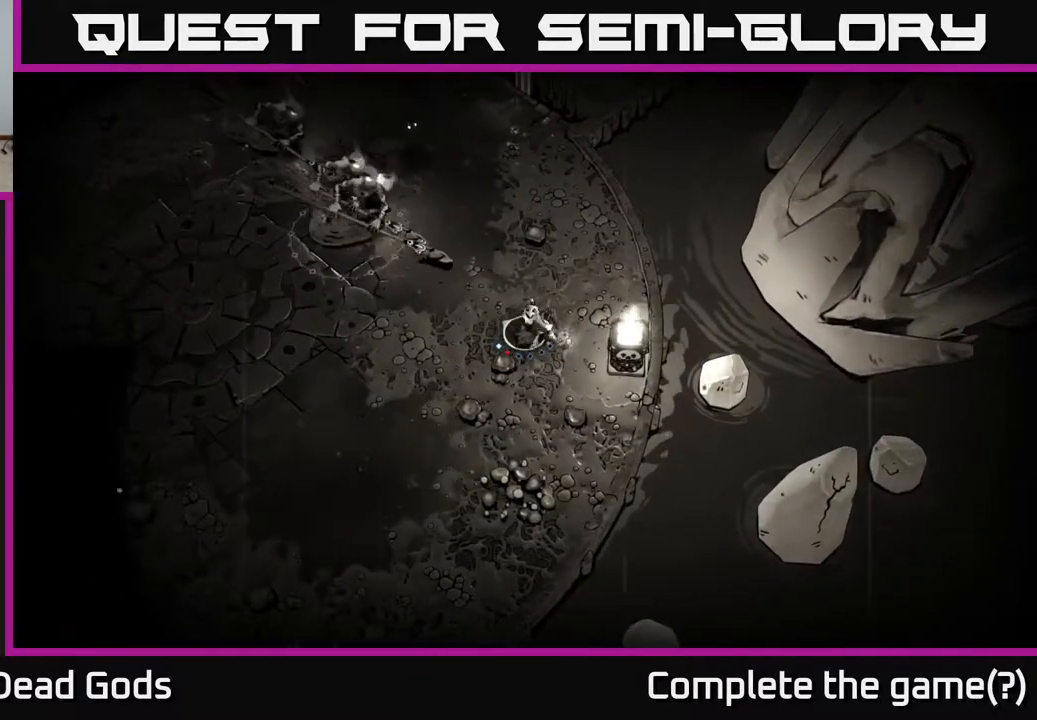
{"buttons": ["B"], "left_stick": "up-left", "right_stick": "center", "events": [[433, "B", "down"]]}
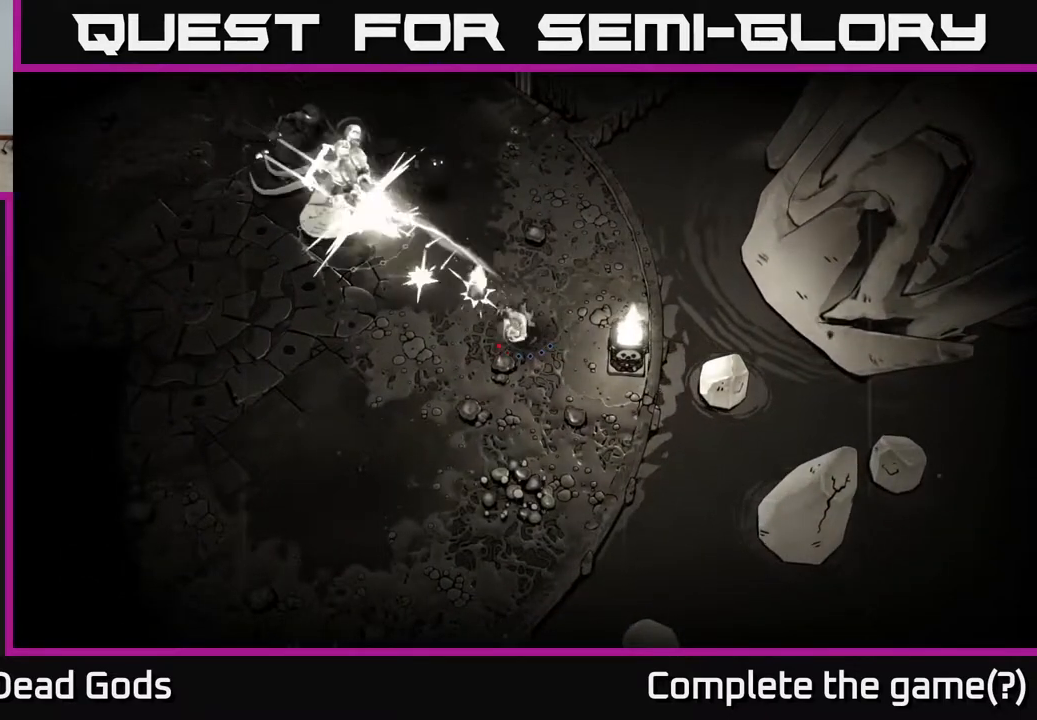
{"buttons": [], "left_stick": "up-left", "right_stick": "center", "events": [[33, "B", "up"]]}
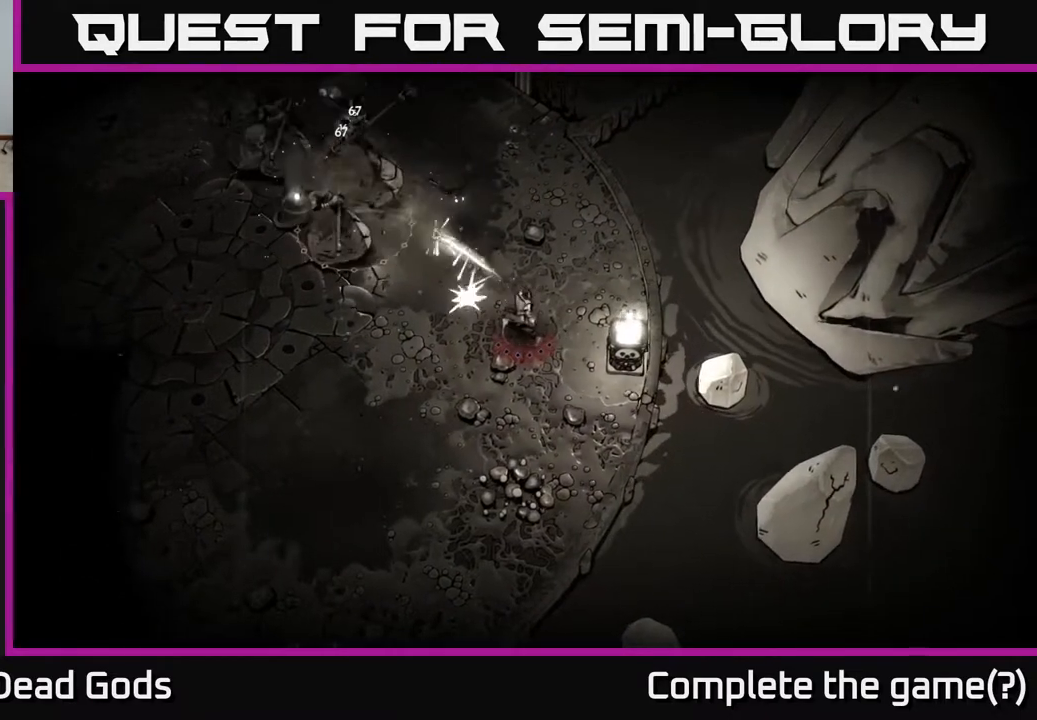
{"buttons": [], "left_stick": "up-left", "right_stick": "center", "events": [[50, "B", "down"], [150, "B", "up"]]}
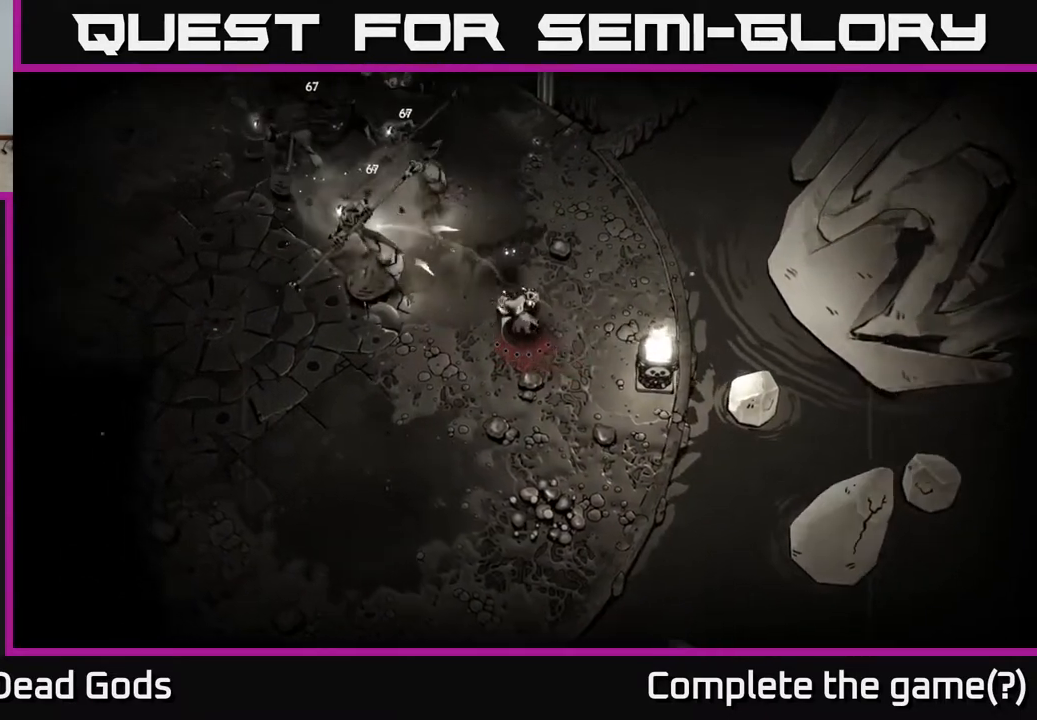
{"buttons": [], "left_stick": "left", "right_stick": "center", "events": [[483, "left_stick", "left"]]}
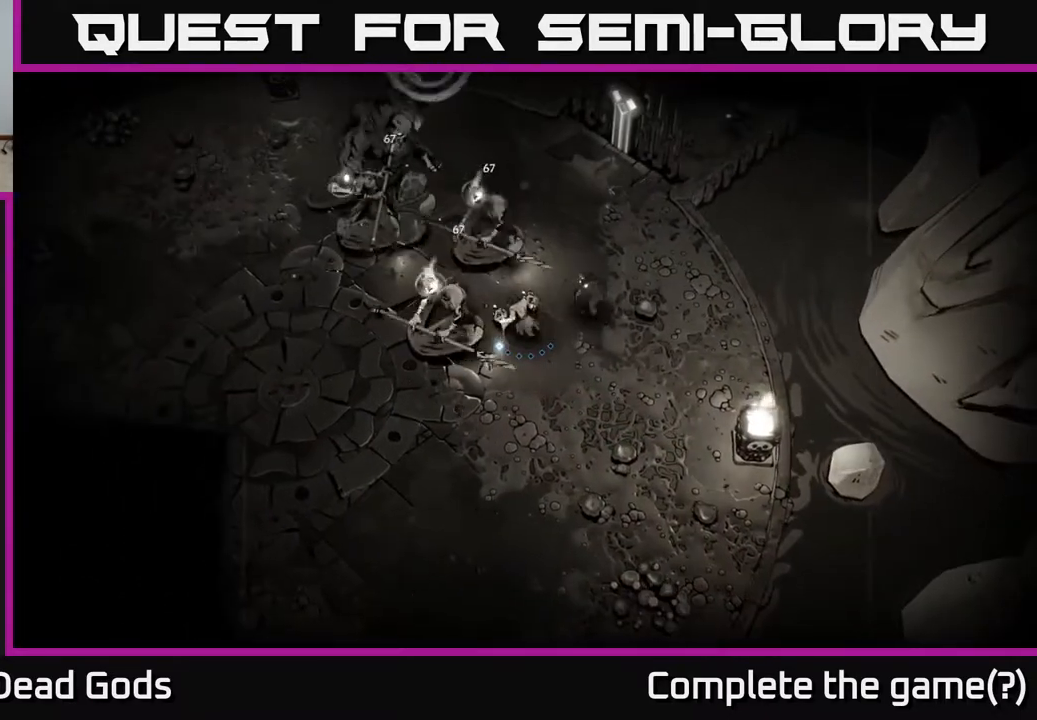
{"buttons": [], "left_stick": "down-left", "right_stick": "center", "events": [[33, "left_stick", "down-left"], [300, "R2", "down"], [500, "R2", "up"]]}
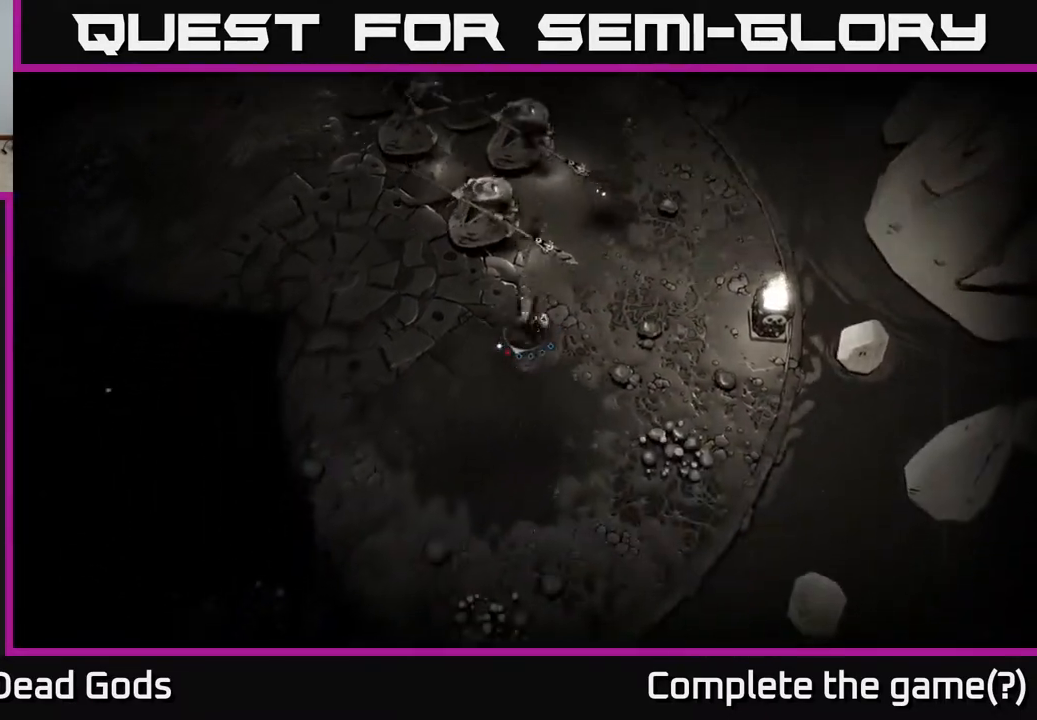
{"buttons": [], "left_stick": "down-left", "right_stick": "center", "events": [[17, "left_stick", "left"], [250, "left_stick", "down-left"]]}
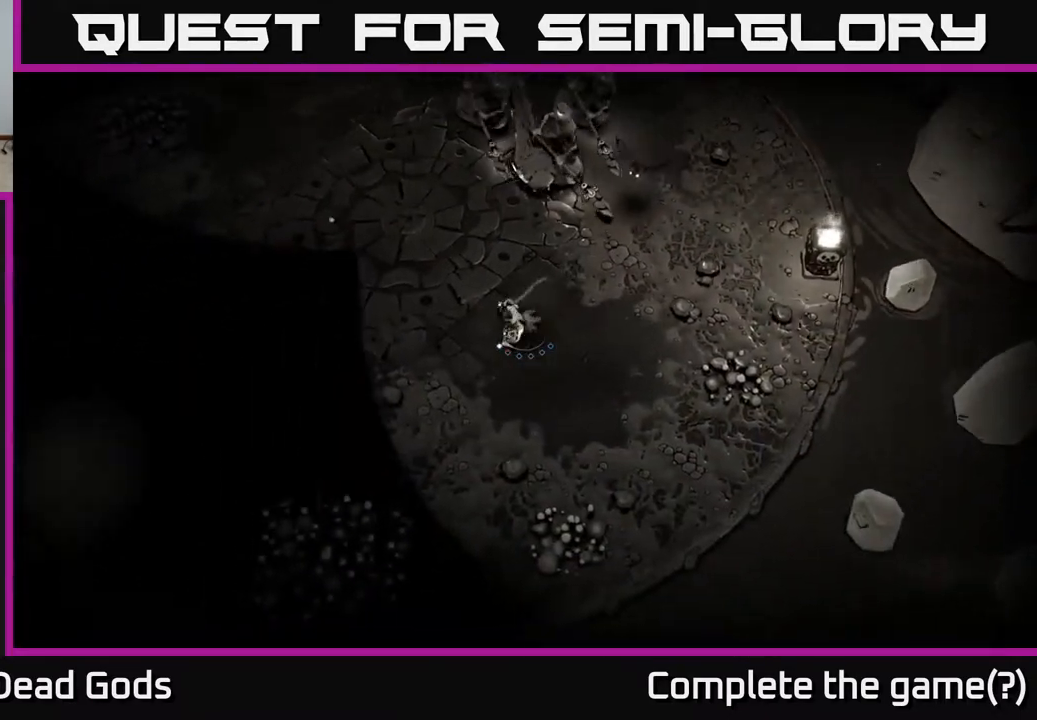
{"buttons": ["R2"], "left_stick": "left", "right_stick": "center", "events": [[217, "left_stick", "left"], [417, "R2", "down"]]}
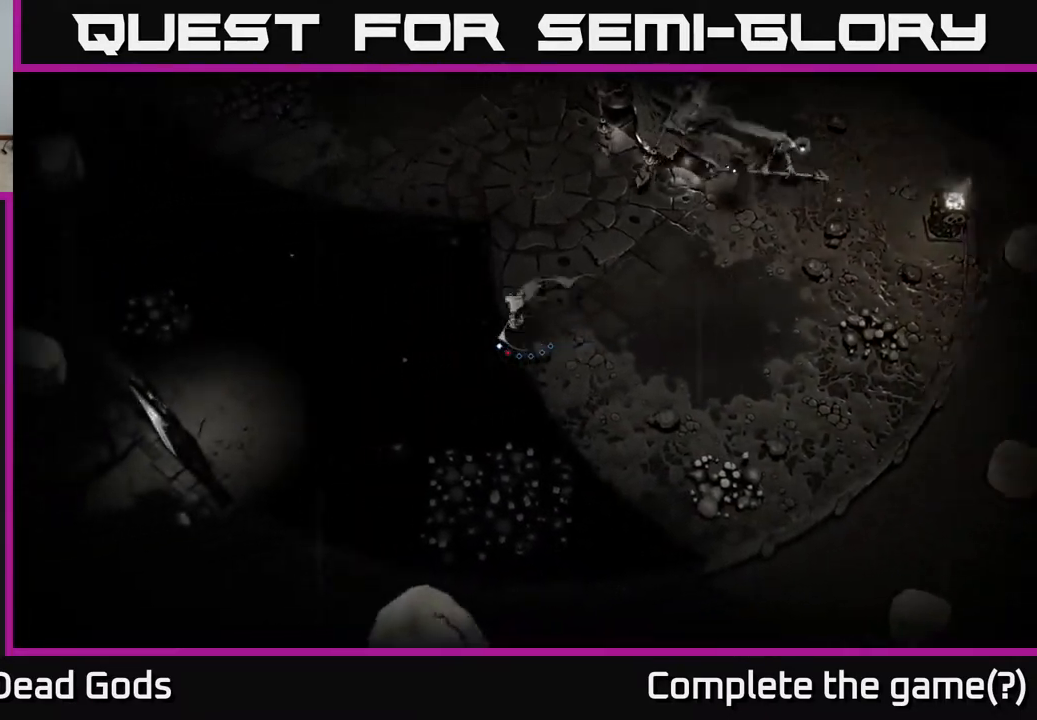
{"buttons": [], "left_stick": "left", "right_stick": "center", "events": [[67, "R2", "up"]]}
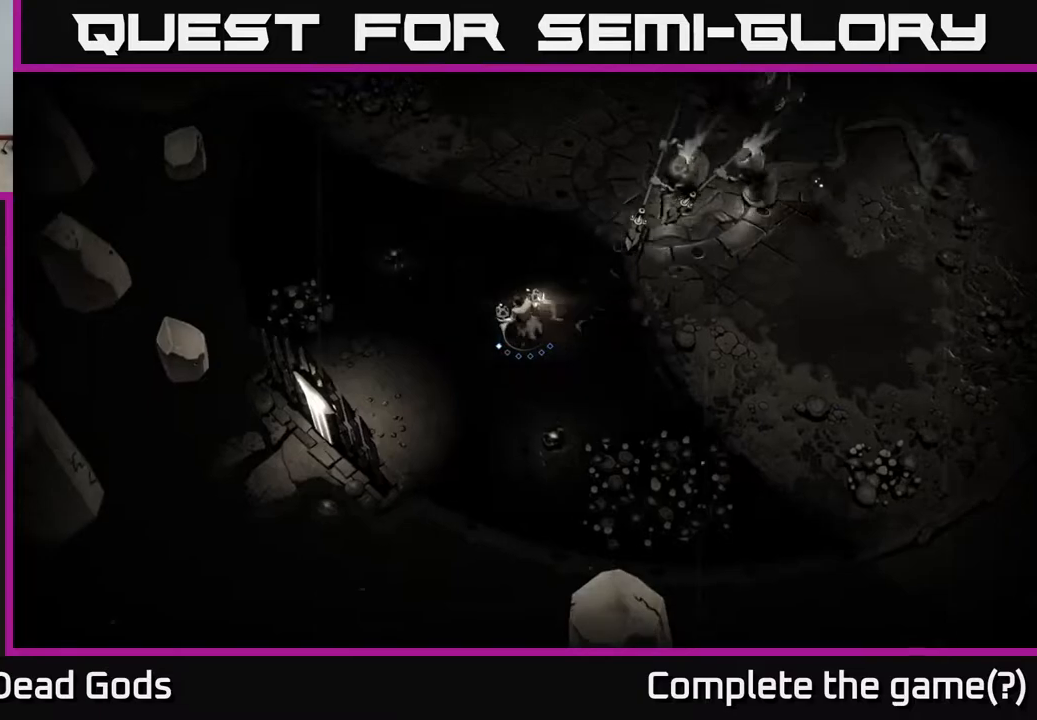
{"buttons": [], "left_stick": "up-left", "right_stick": "center", "events": [[50, "left_stick", "up-left"]]}
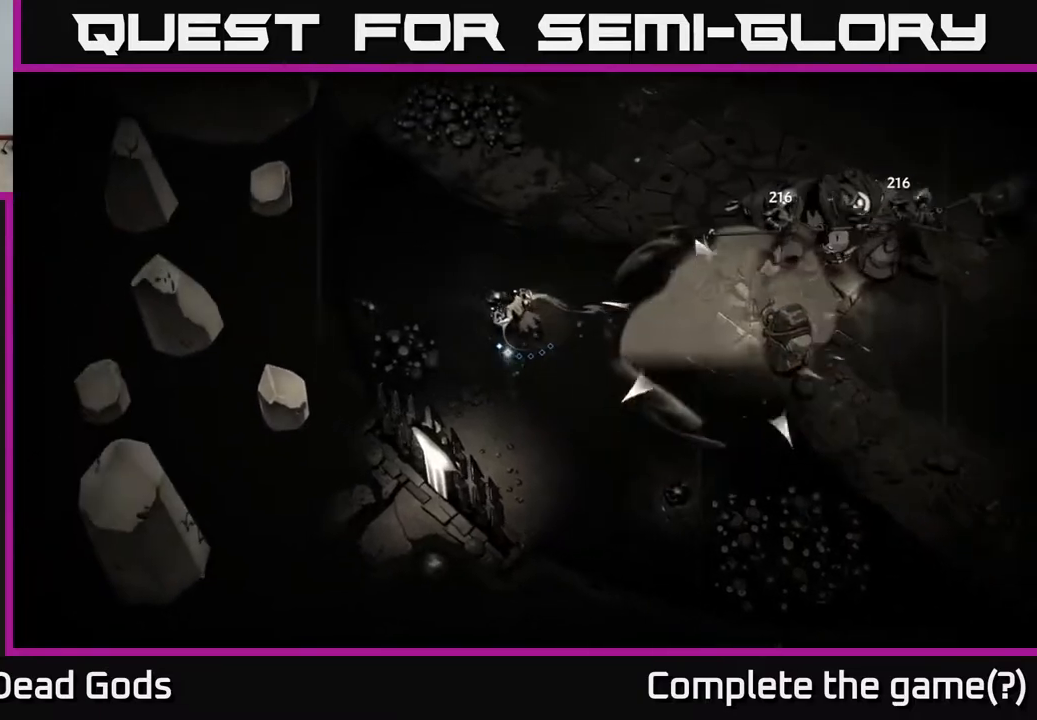
{"buttons": [], "left_stick": "right", "right_stick": "center", "events": [[417, "left_stick", "right"]]}
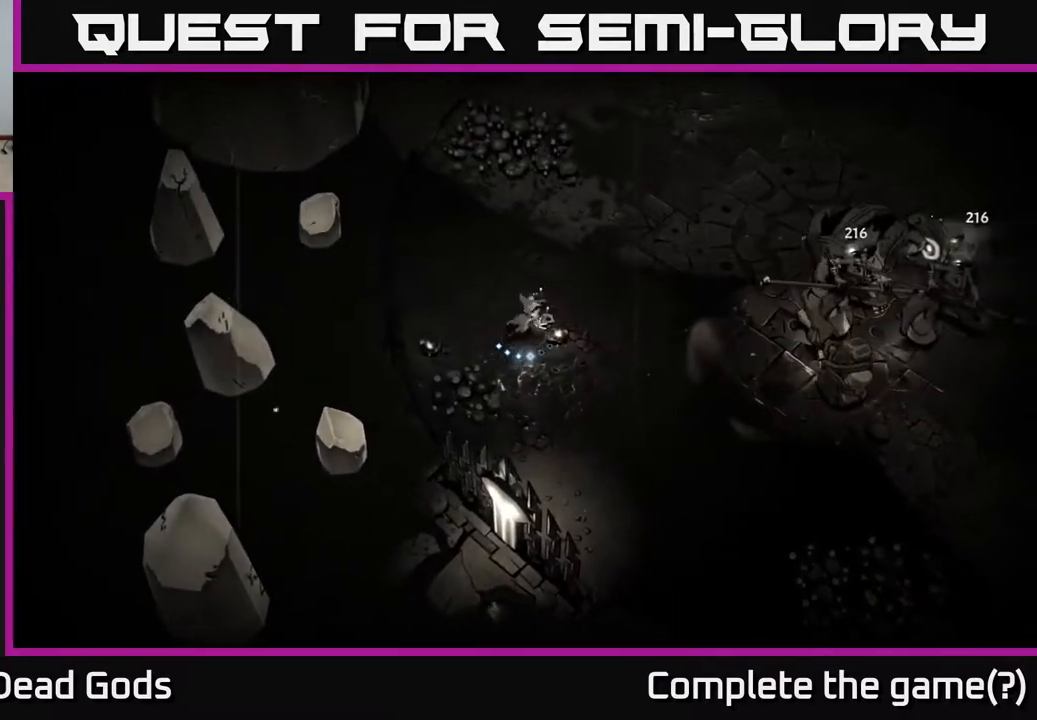
{"buttons": [], "left_stick": "right", "right_stick": "center", "events": [[283, "B", "down"], [350, "B", "up"], [417, "B", "down"], [483, "B", "up"]]}
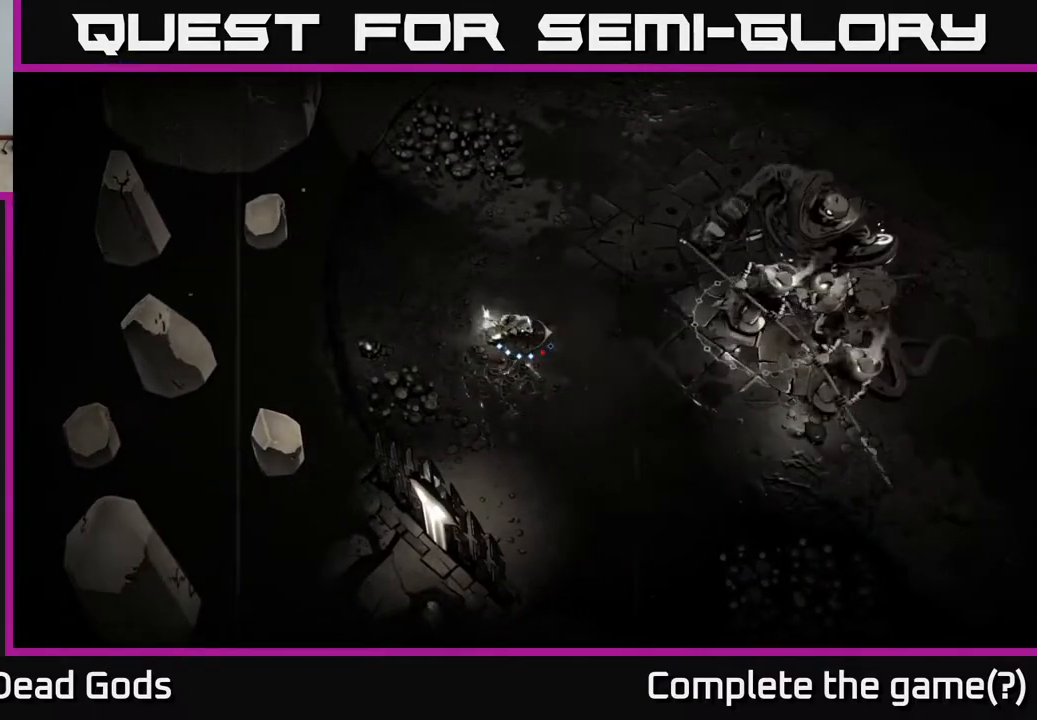
{"buttons": [], "left_stick": "right", "right_stick": "center", "events": [[367, "B", "down"], [500, "B", "up"]]}
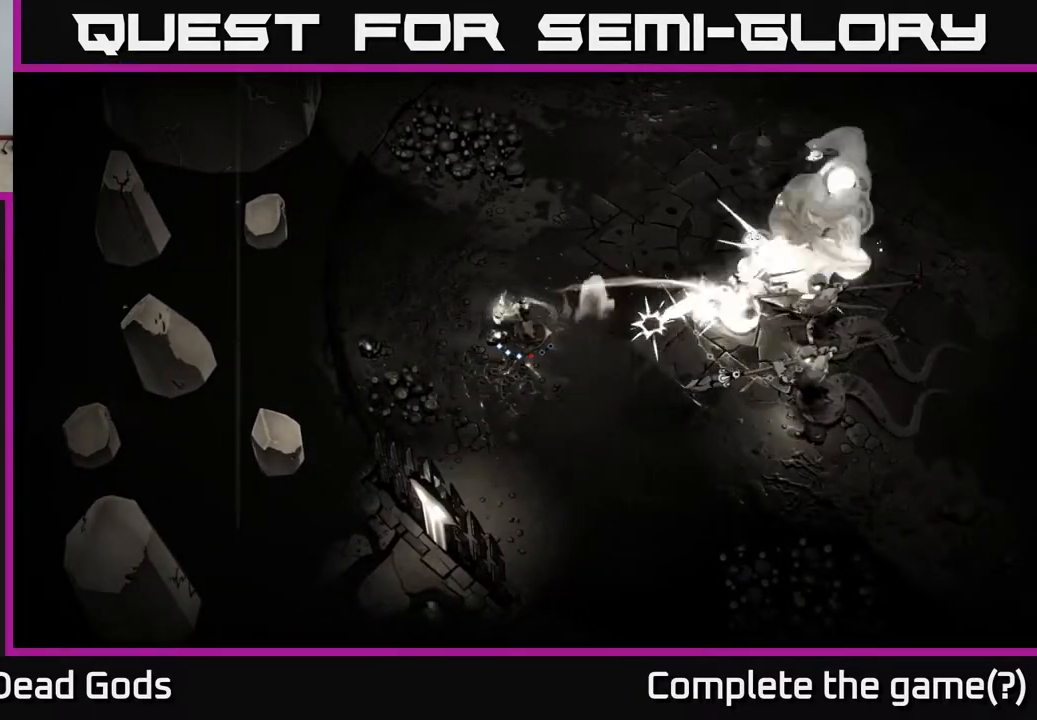
{"buttons": ["B"], "left_stick": "right", "right_stick": "center", "events": [[450, "B", "down"]]}
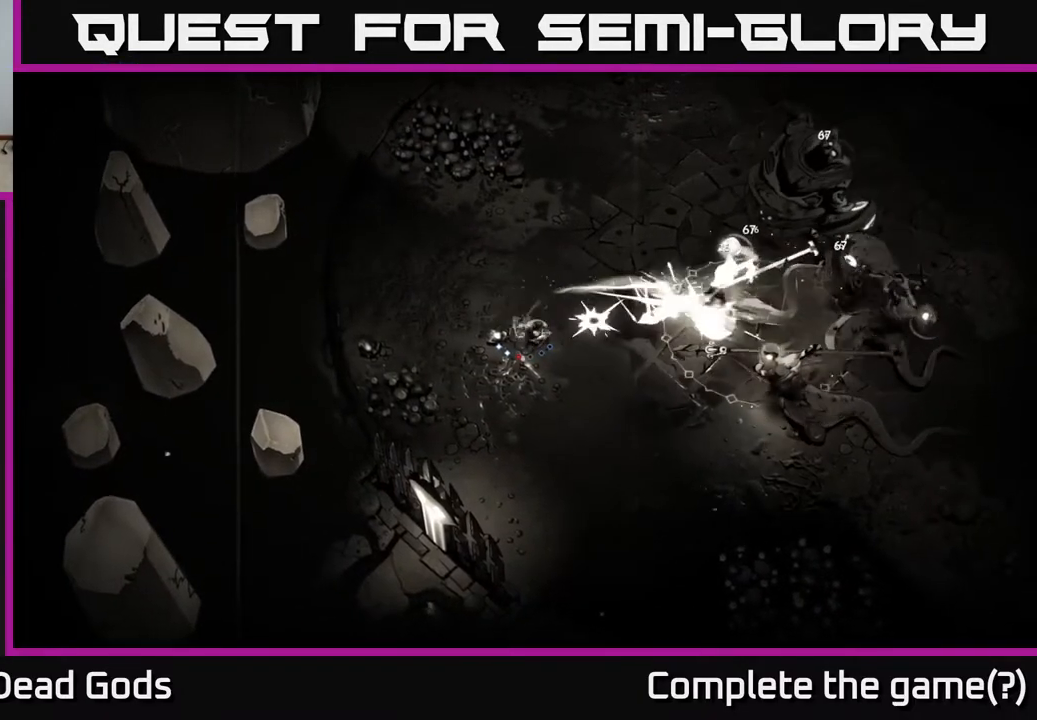
{"buttons": [], "left_stick": "right", "right_stick": "center", "events": [[100, "B", "up"]]}
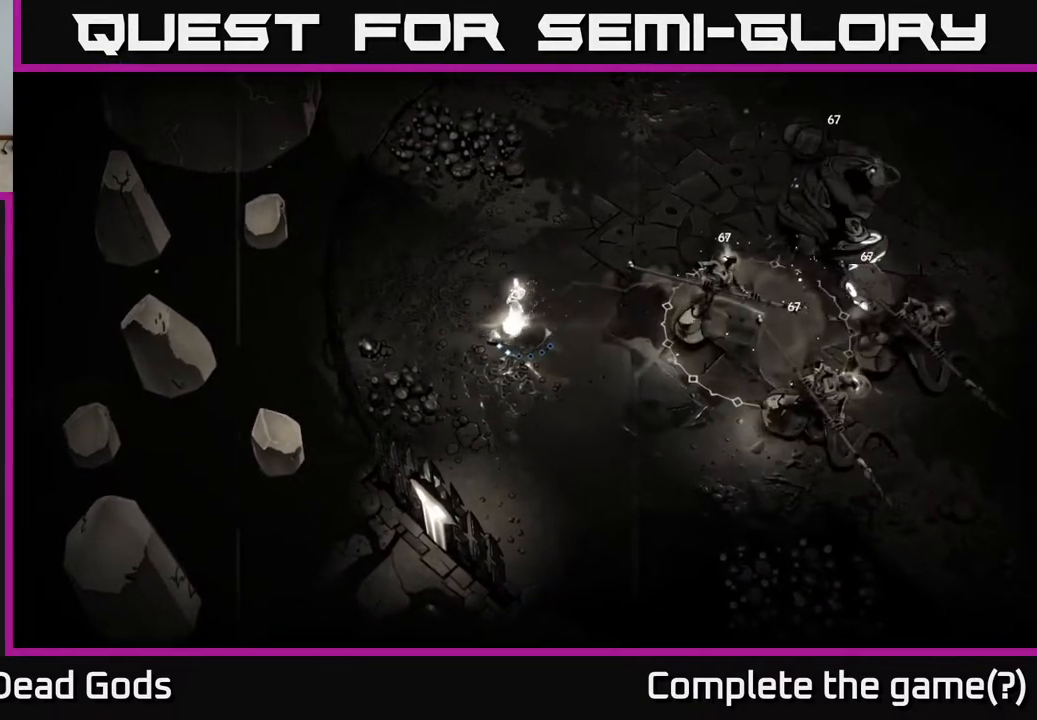
{"buttons": [], "left_stick": "right", "right_stick": "center", "events": []}
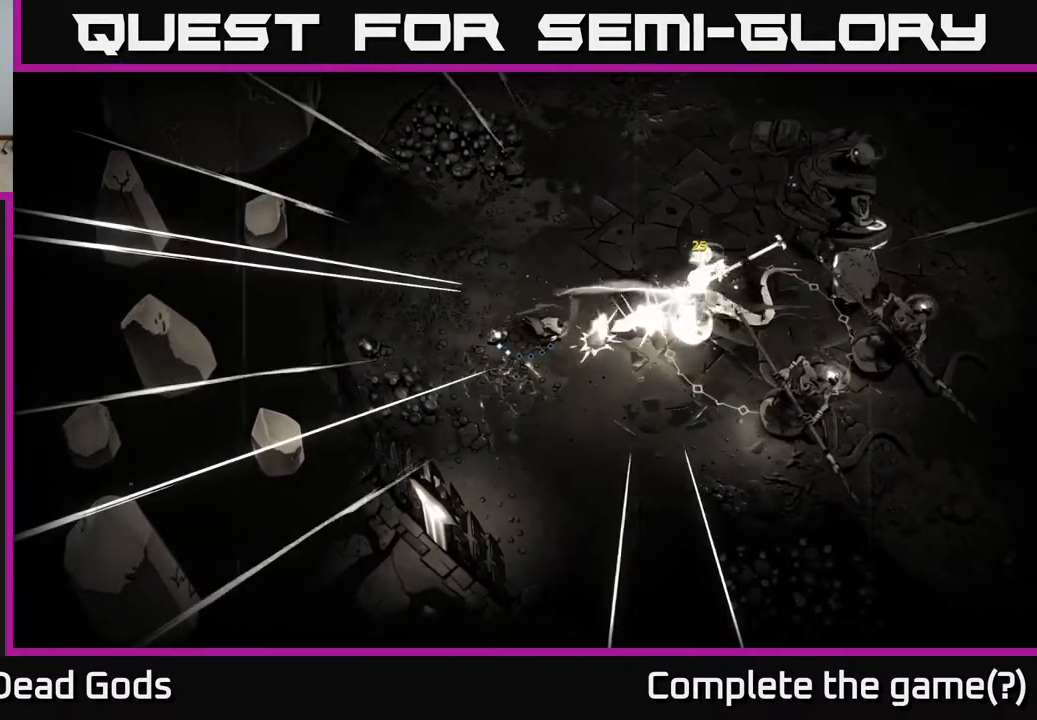
{"buttons": [], "left_stick": "up", "right_stick": "center", "events": [[17, "left_stick", "center"], [317, "left_stick", "up"]]}
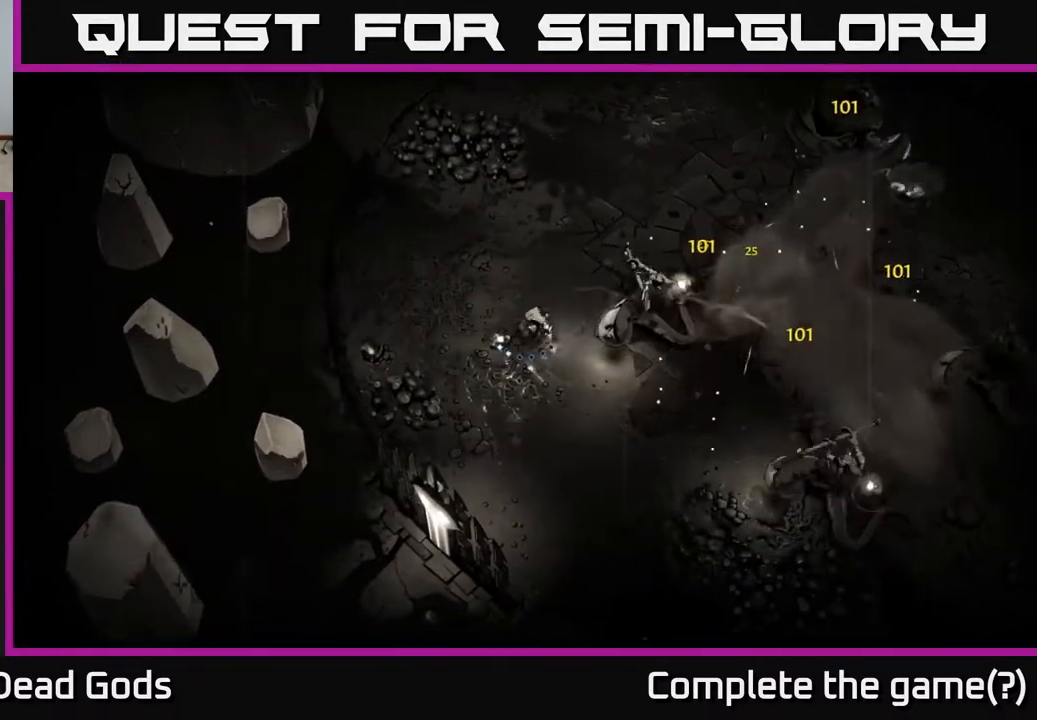
{"buttons": [], "left_stick": "up", "right_stick": "center", "events": []}